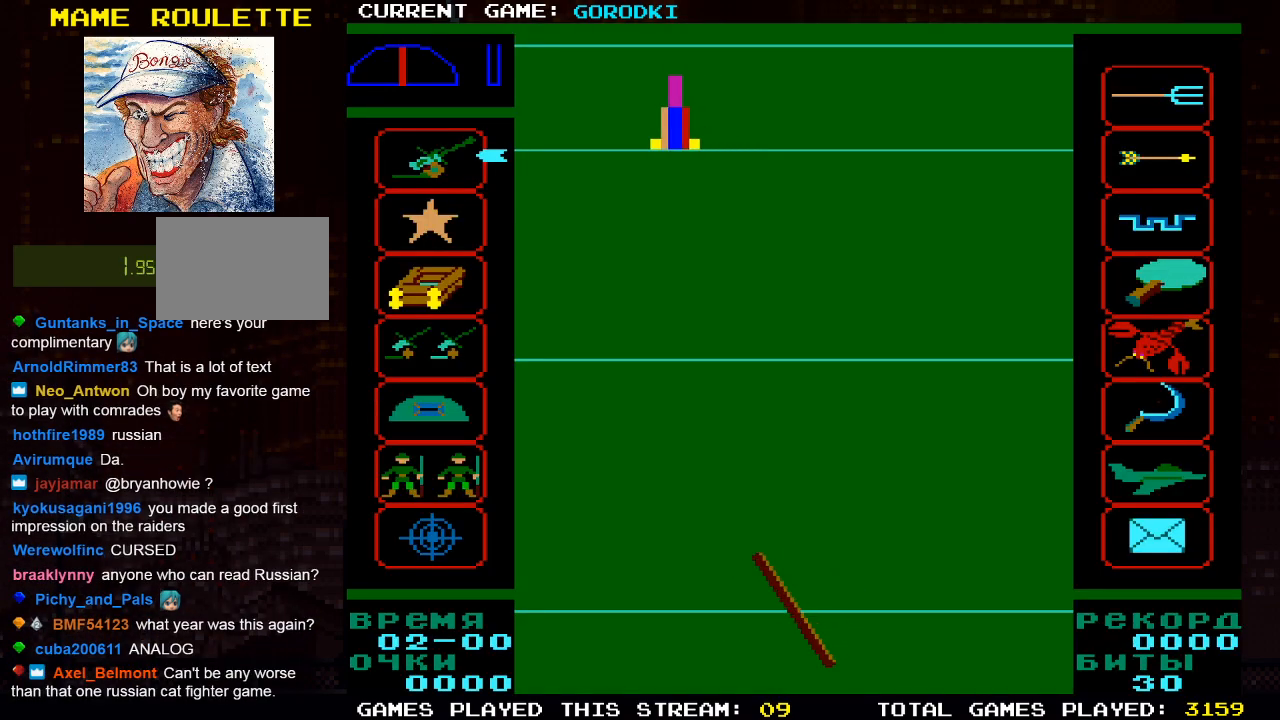
Gameplay with a controller (PlayStation layout); each line is a JSON object with the inputs held at the frame after it. "events" lists button and stick changes between this image and that frame as [ms after this image, input, new state], when the widget could be followed in between.
{"buttons": ["DPAD_LEFT"], "left_stick": "center", "right_stick": "center", "events": [[333, "DPAD_LEFT", "down"]]}
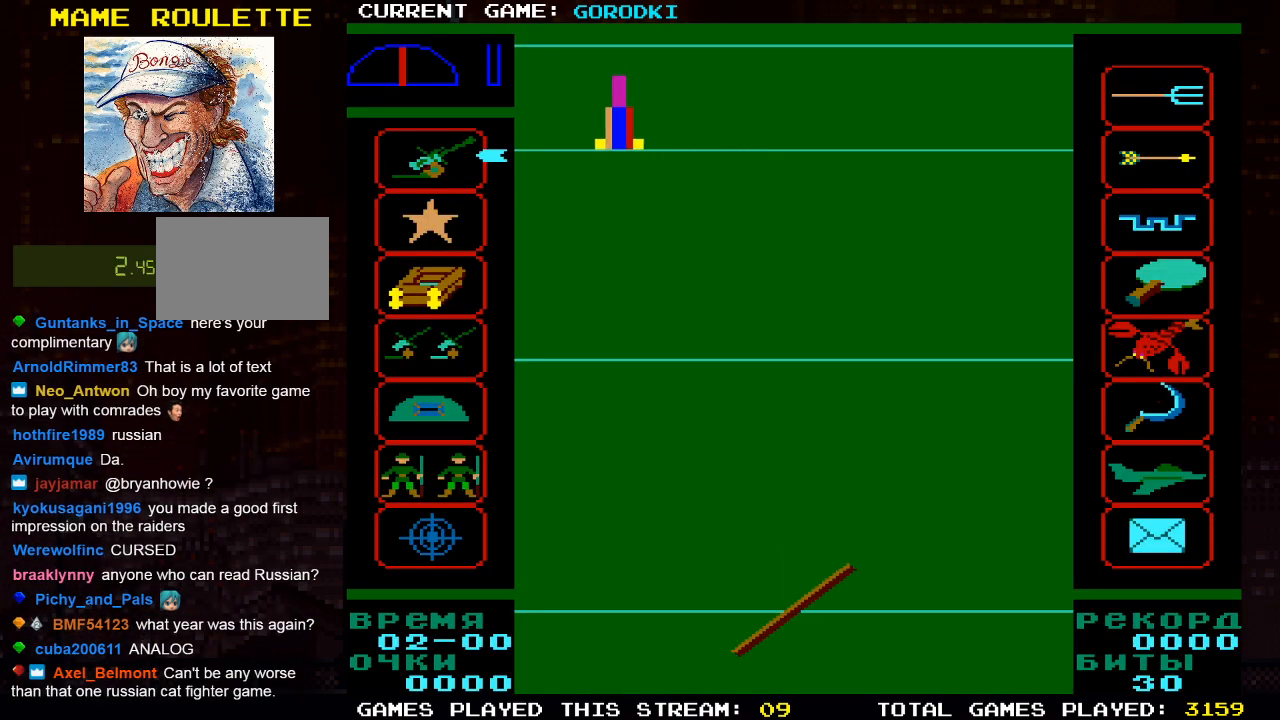
{"buttons": ["DPAD_LEFT"], "left_stick": "center", "right_stick": "center", "events": [[67, "DPAD_LEFT", "up"], [200, "DPAD_RIGHT", "down"], [350, "DPAD_RIGHT", "up"], [417, "DPAD_LEFT", "down"]]}
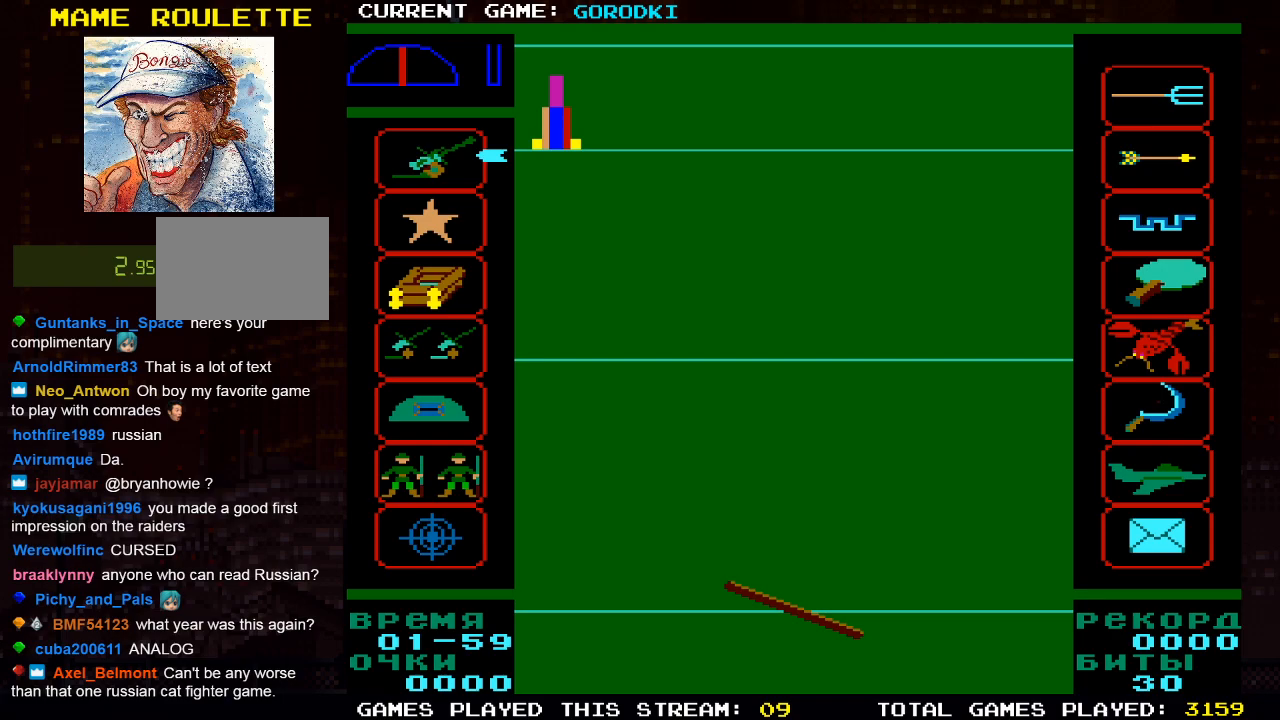
{"buttons": ["DPAD_LEFT"], "left_stick": "center", "right_stick": "center", "events": [[167, "DPAD_LEFT", "up"], [350, "DPAD_LEFT", "down"]]}
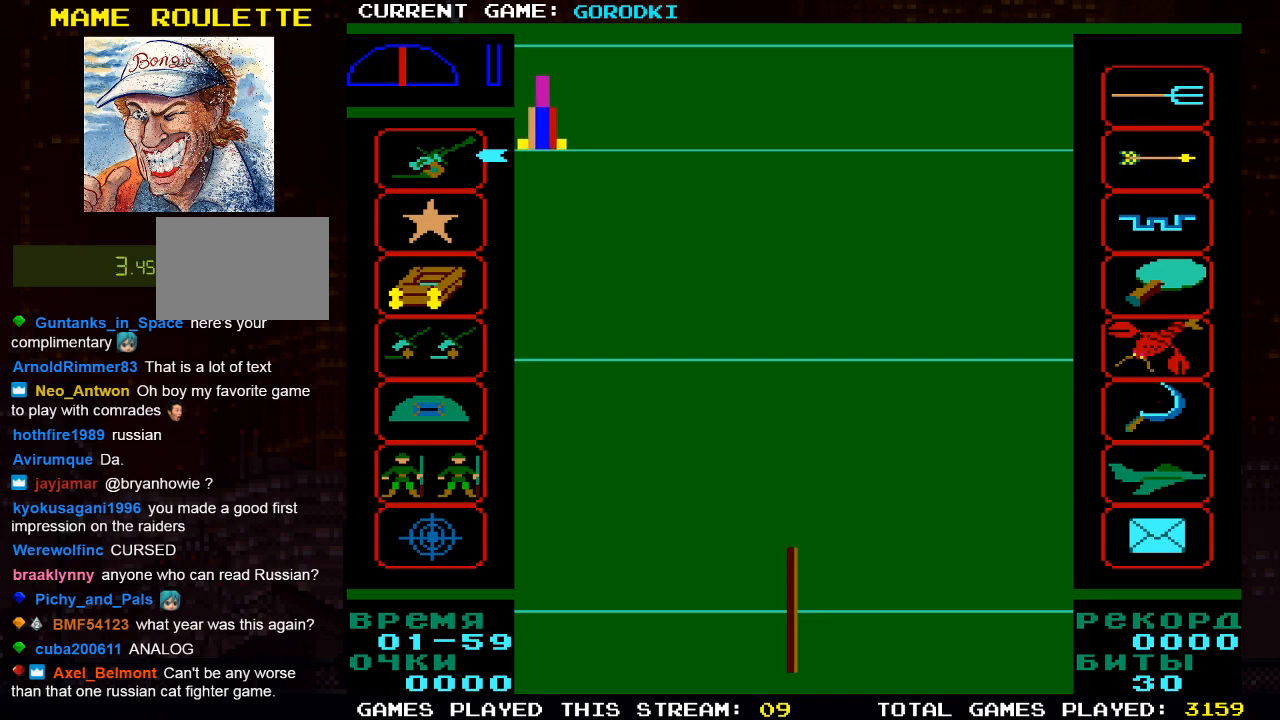
{"buttons": [], "left_stick": "center", "right_stick": "center", "events": [[33, "DPAD_LEFT", "up"], [233, "DPAD_LEFT", "down"], [283, "SQUARE", "down"], [367, "DPAD_LEFT", "up"], [450, "SQUARE", "up"]]}
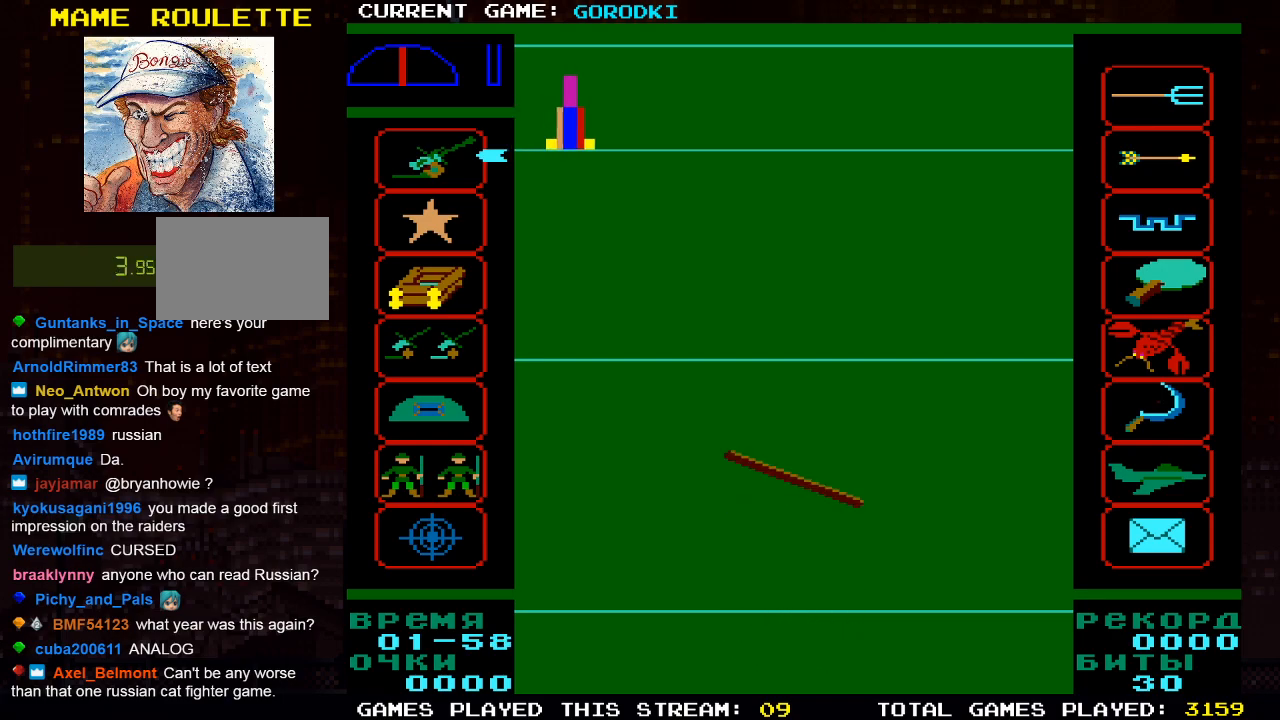
{"buttons": [], "left_stick": "center", "right_stick": "center", "events": []}
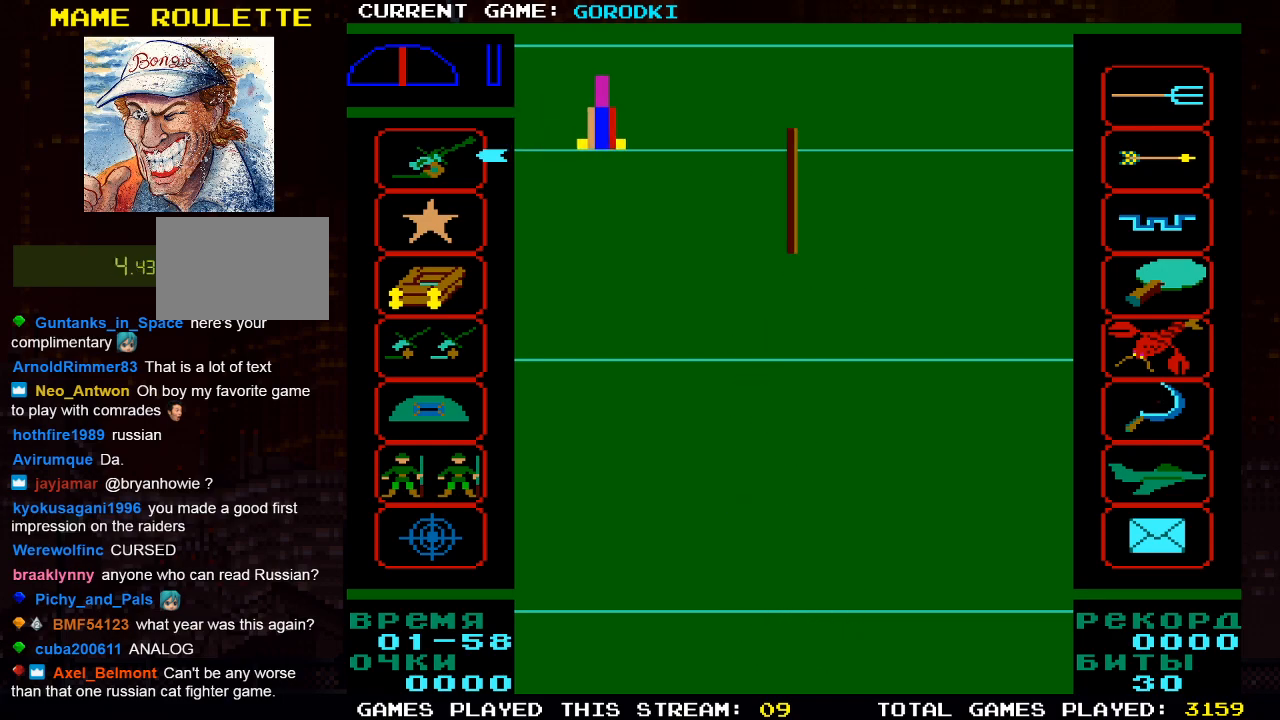
{"buttons": [], "left_stick": "center", "right_stick": "center", "events": [[233, "DPAD_LEFT", "down"], [500, "DPAD_LEFT", "up"]]}
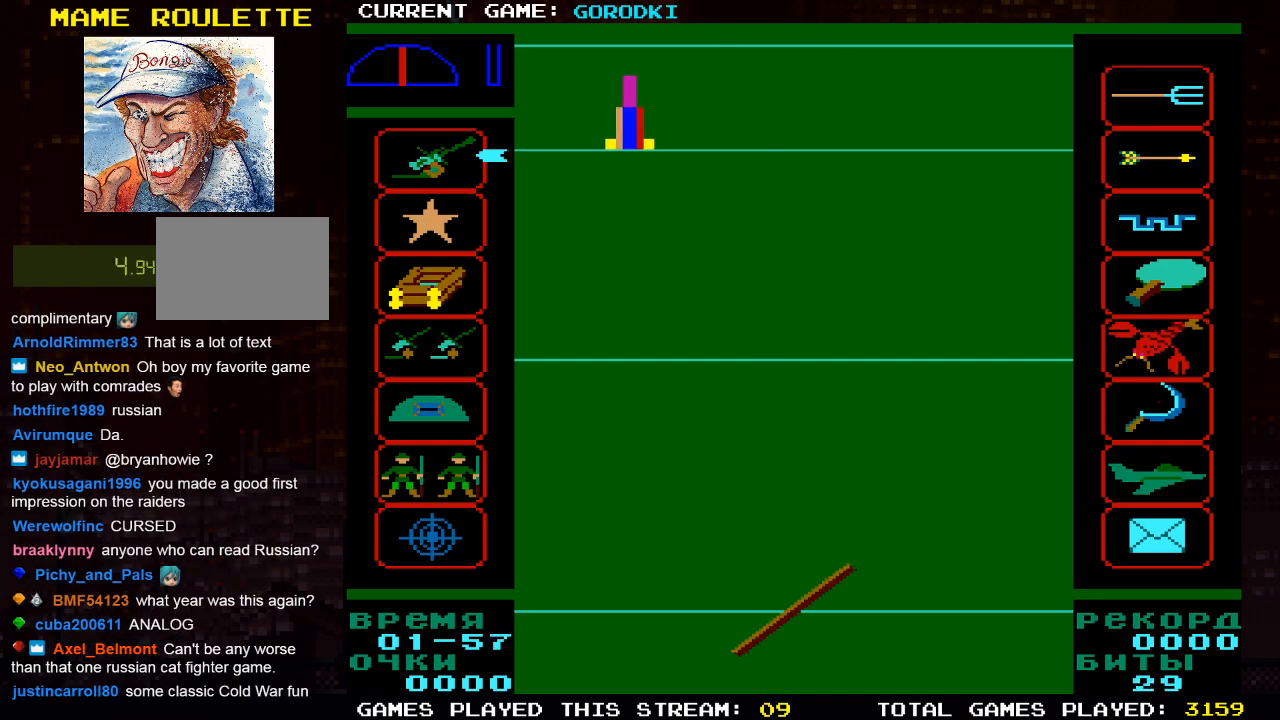
{"buttons": ["DPAD_LEFT"], "left_stick": "center", "right_stick": "center", "events": [[67, "DPAD_RIGHT", "down"], [300, "DPAD_RIGHT", "up"], [350, "DPAD_LEFT", "down"]]}
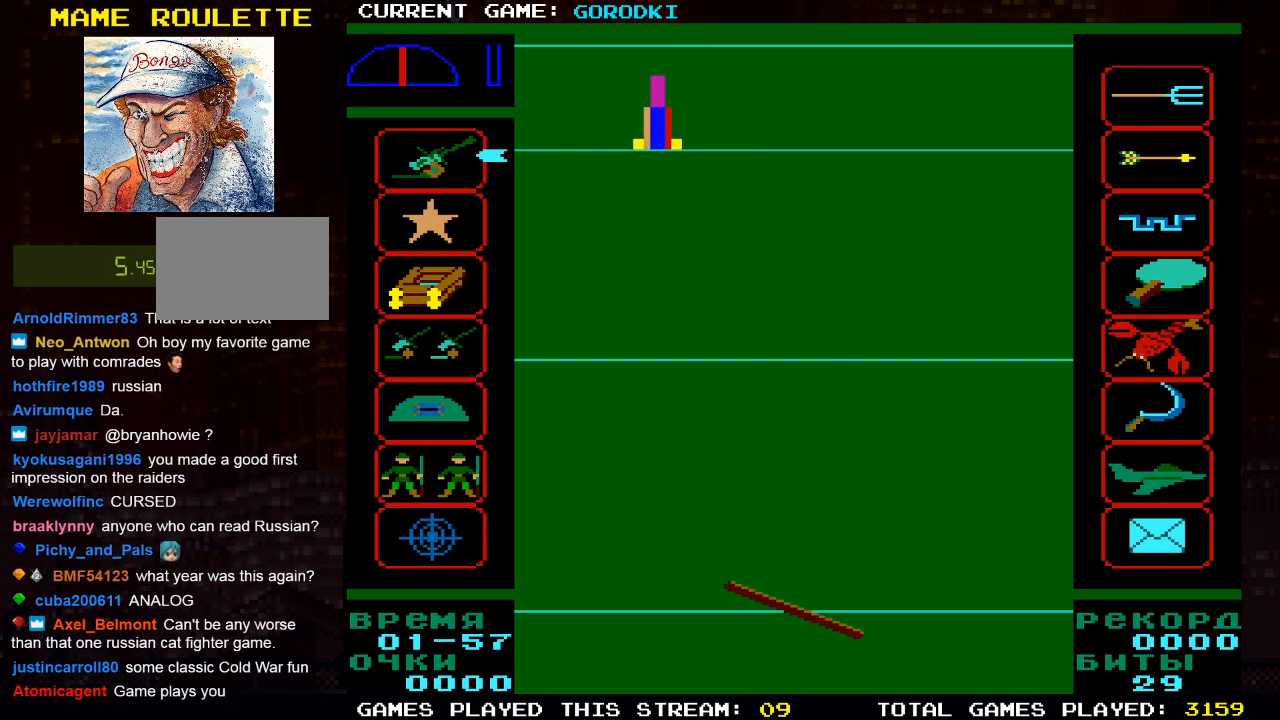
{"buttons": [], "left_stick": "center", "right_stick": "center", "events": [[100, "DPAD_LEFT", "up"]]}
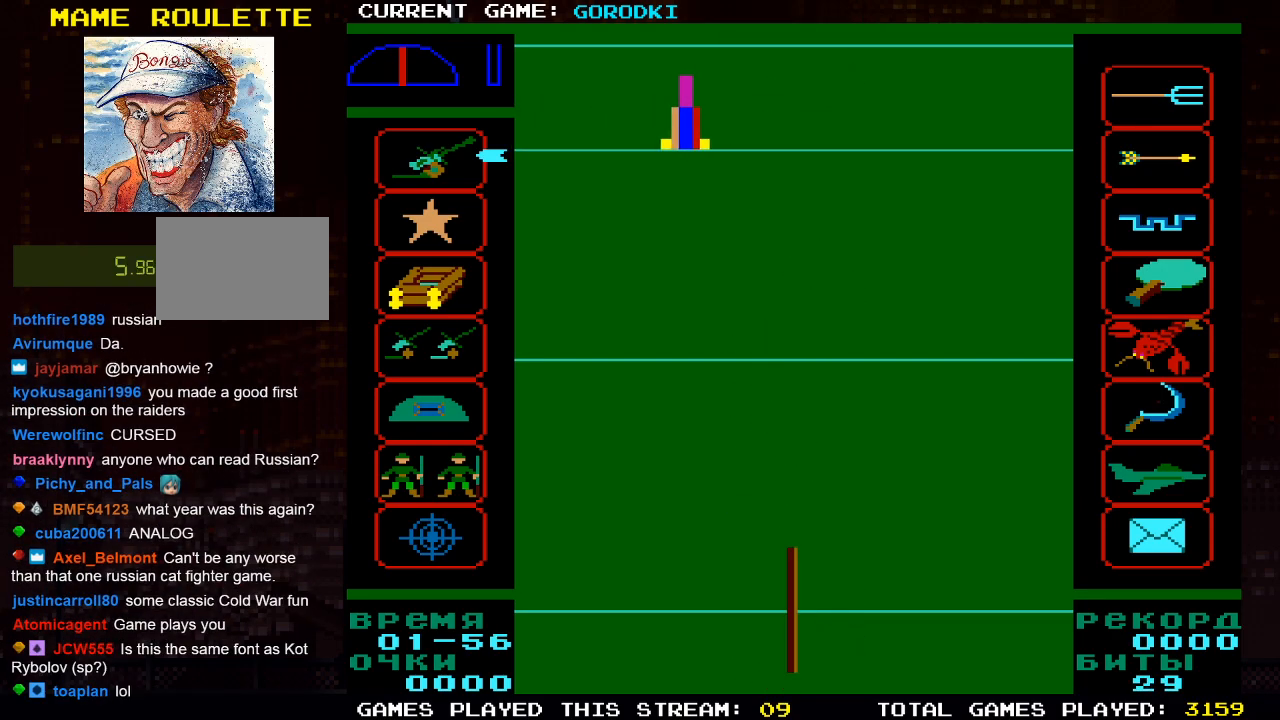
{"buttons": [], "left_stick": "center", "right_stick": "center", "events": []}
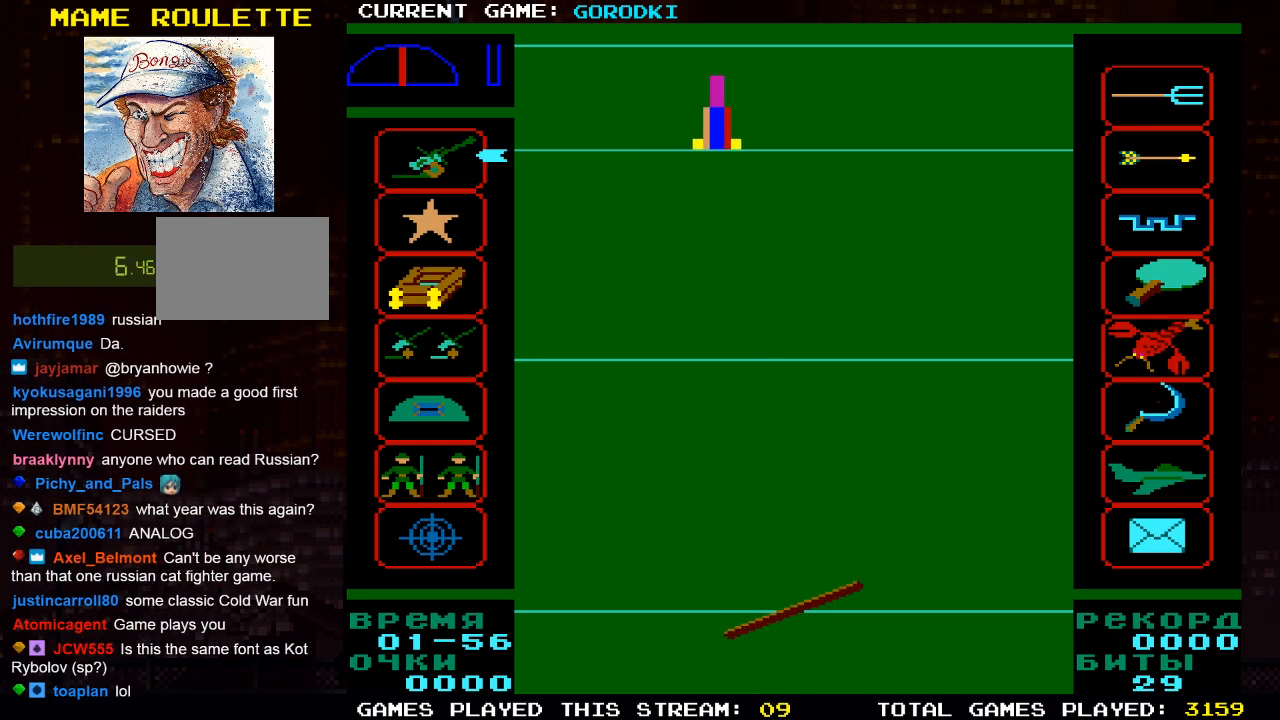
{"buttons": ["SQUARE"], "left_stick": "center", "right_stick": "center", "events": [[383, "SQUARE", "down"]]}
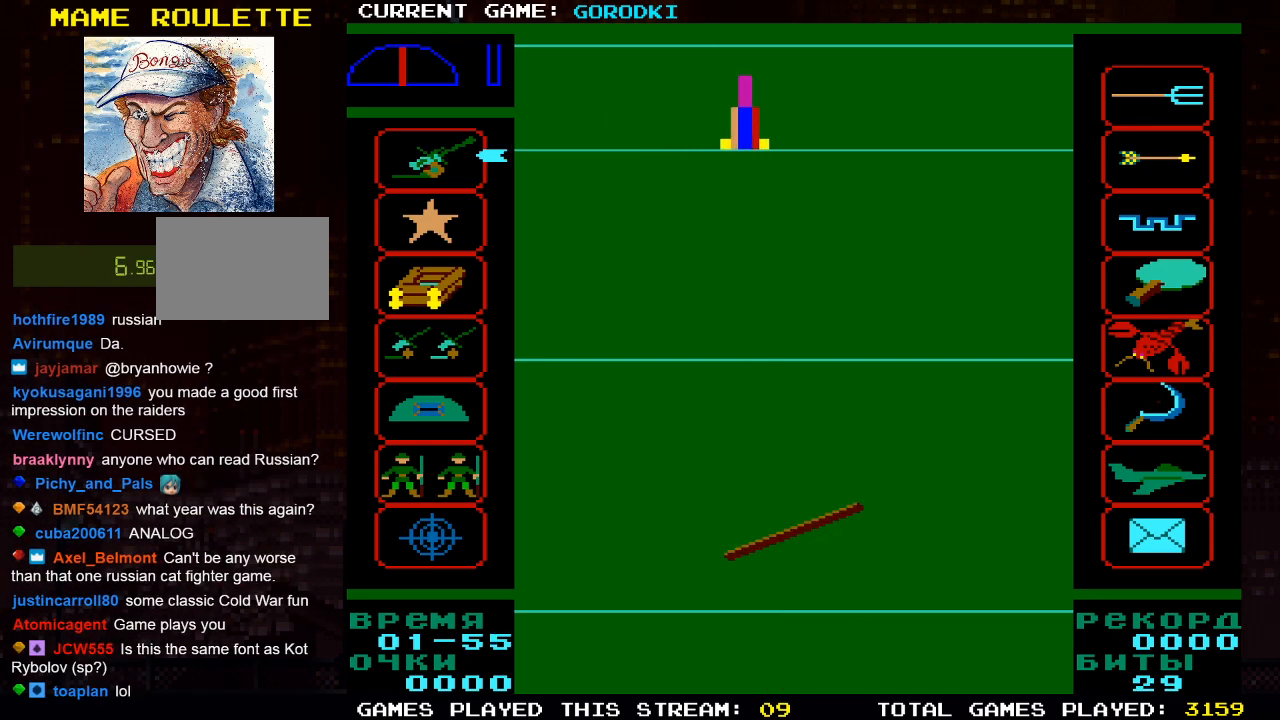
{"buttons": [], "left_stick": "center", "right_stick": "center", "events": [[50, "SQUARE", "up"]]}
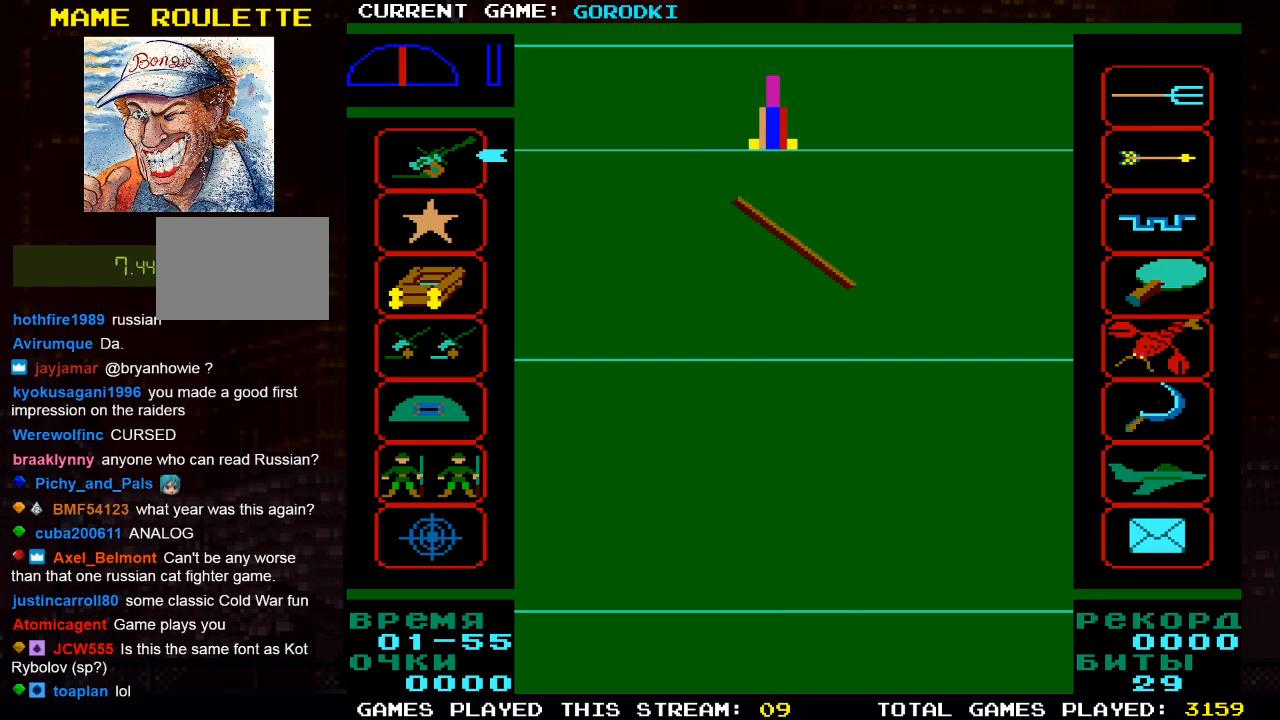
{"buttons": [], "left_stick": "center", "right_stick": "center", "events": []}
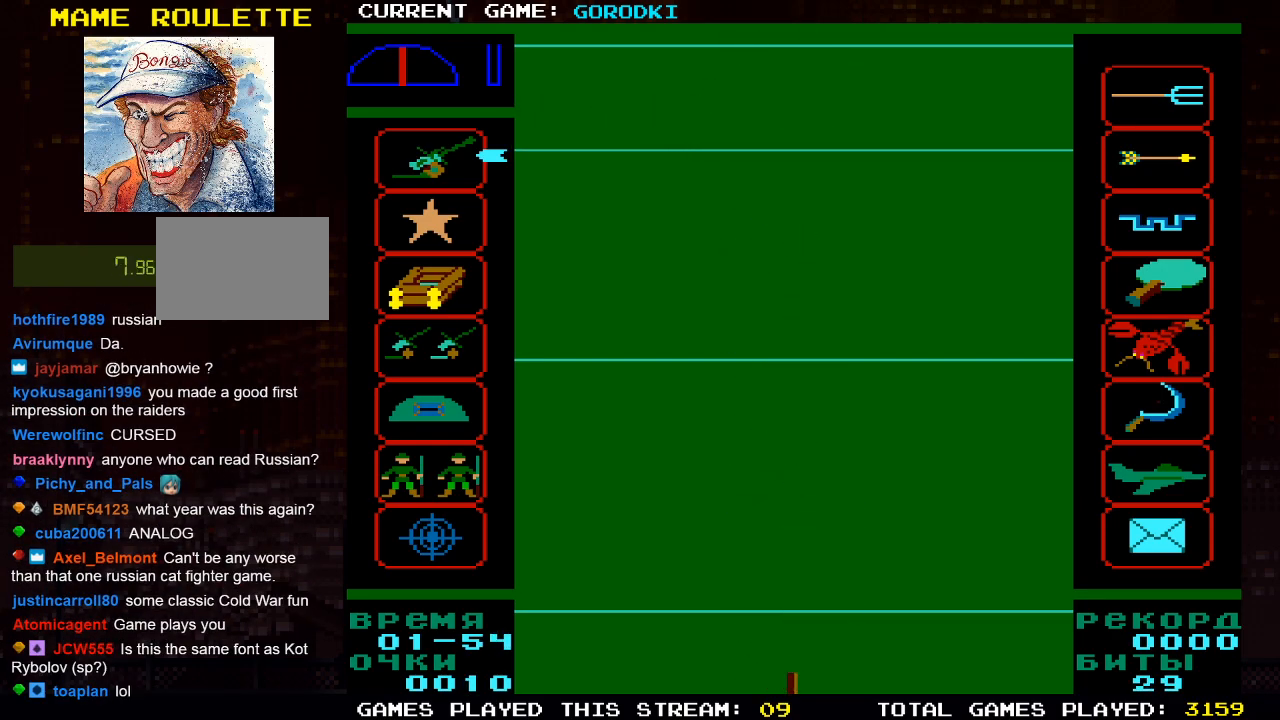
{"buttons": ["DPAD_RIGHT"], "left_stick": "center", "right_stick": "center", "events": [[500, "DPAD_RIGHT", "down"]]}
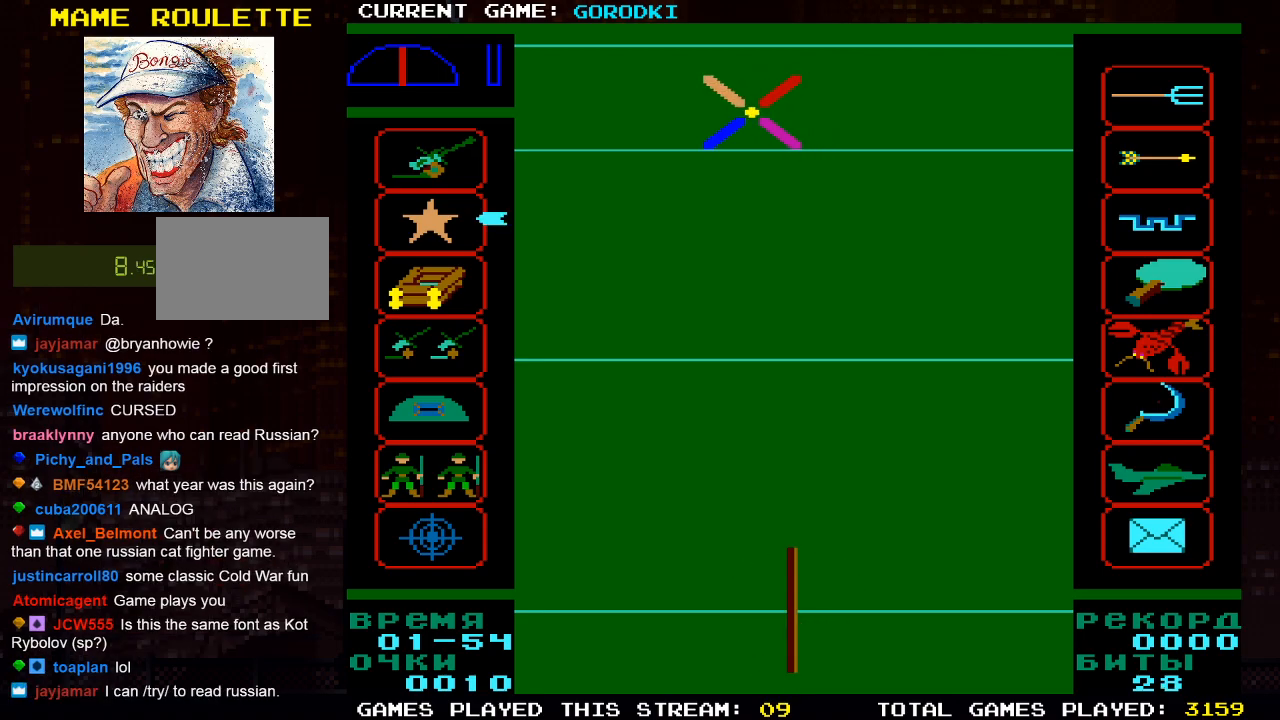
{"buttons": ["DPAD_RIGHT"], "left_stick": "center", "right_stick": "center", "events": [[150, "DPAD_DOWN", "down"], [167, "DPAD_RIGHT", "up"], [183, "DPAD_LEFT", "down"], [200, "DPAD_DOWN", "up"], [383, "DPAD_LEFT", "up"], [400, "DPAD_DOWN", "down"], [417, "DPAD_RIGHT", "down"], [433, "DPAD_DOWN", "up"]]}
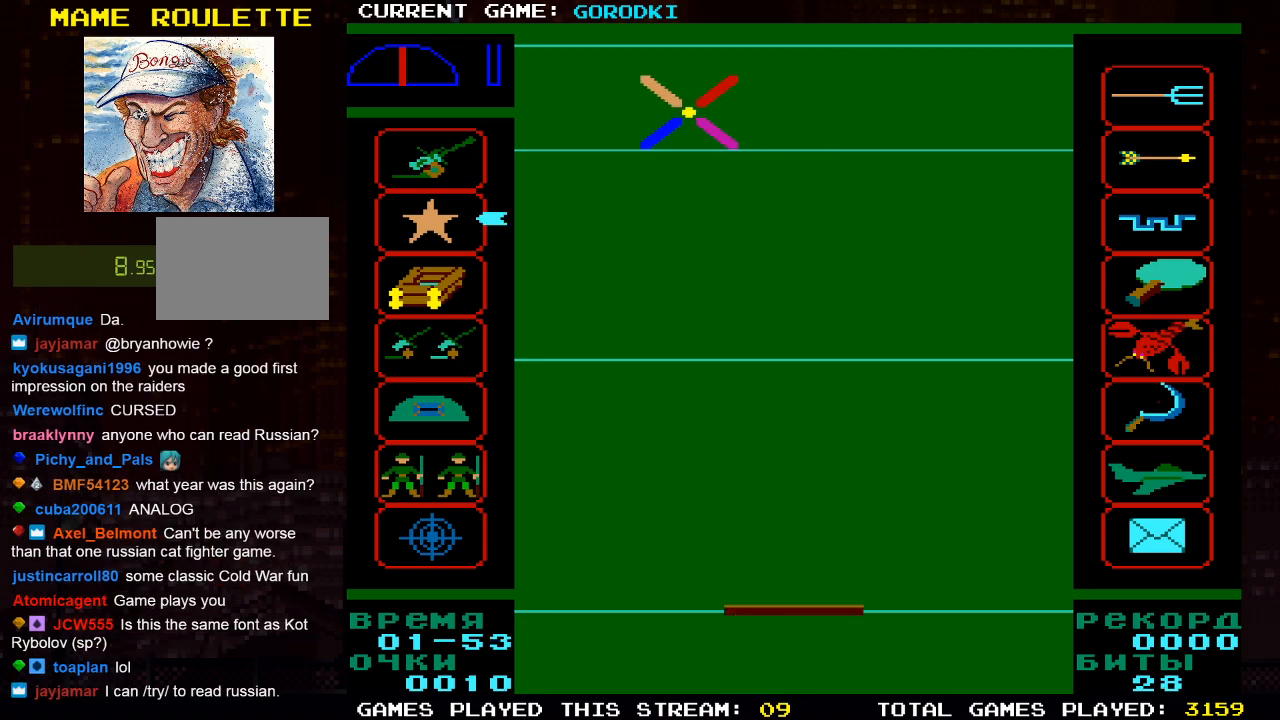
{"buttons": [], "left_stick": "center", "right_stick": "center", "events": [[117, "DPAD_RIGHT", "up"]]}
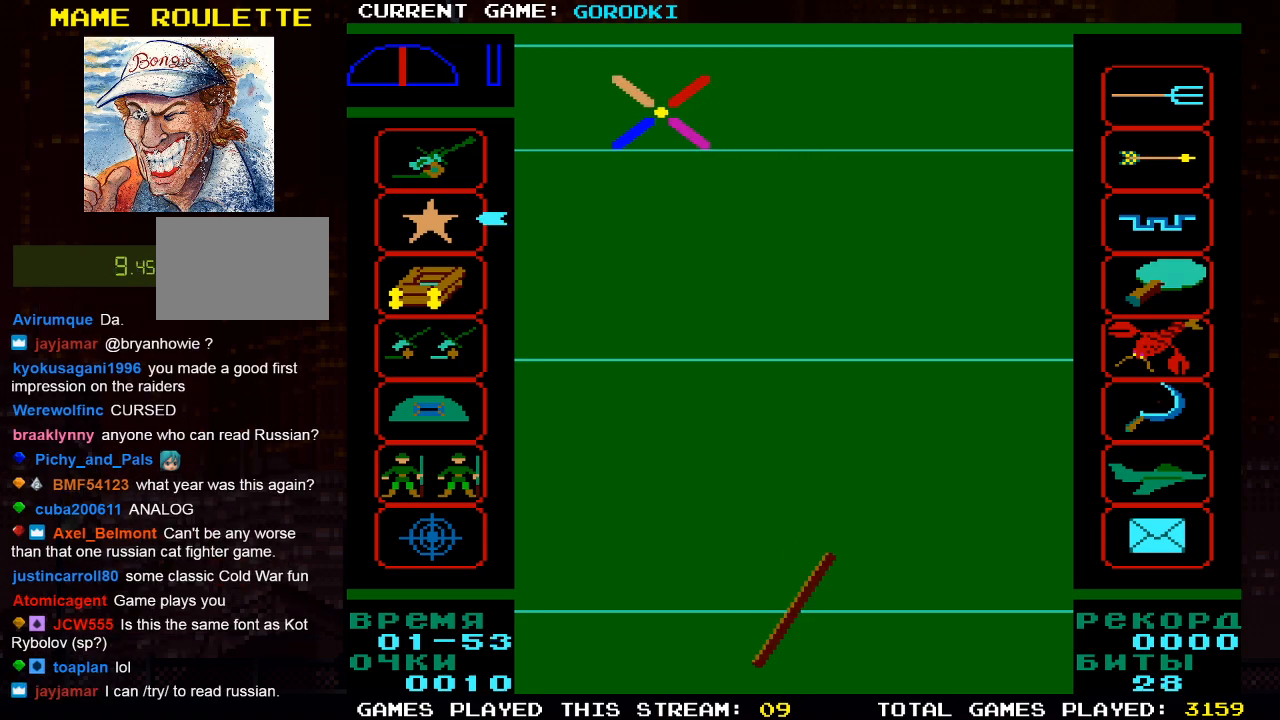
{"buttons": [], "left_stick": "center", "right_stick": "center", "events": []}
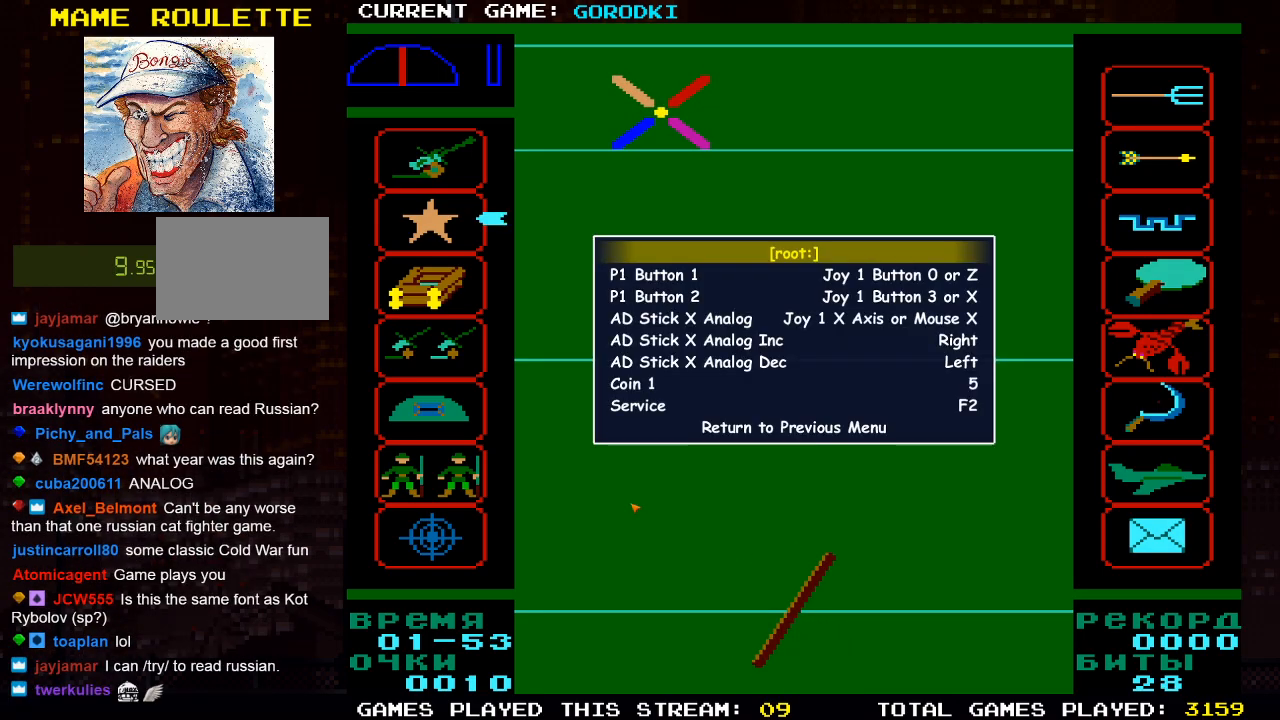
{"buttons": [], "left_stick": "center", "right_stick": "center", "events": []}
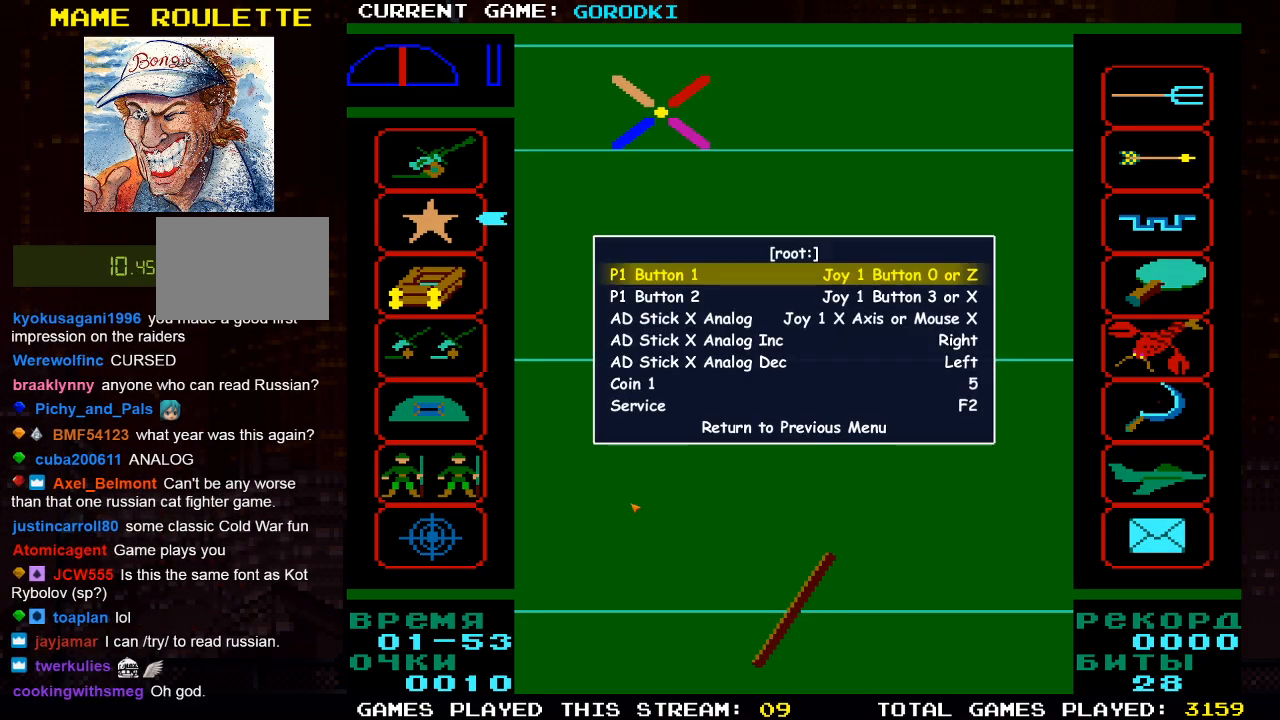
{"buttons": [], "left_stick": "center", "right_stick": "center", "events": []}
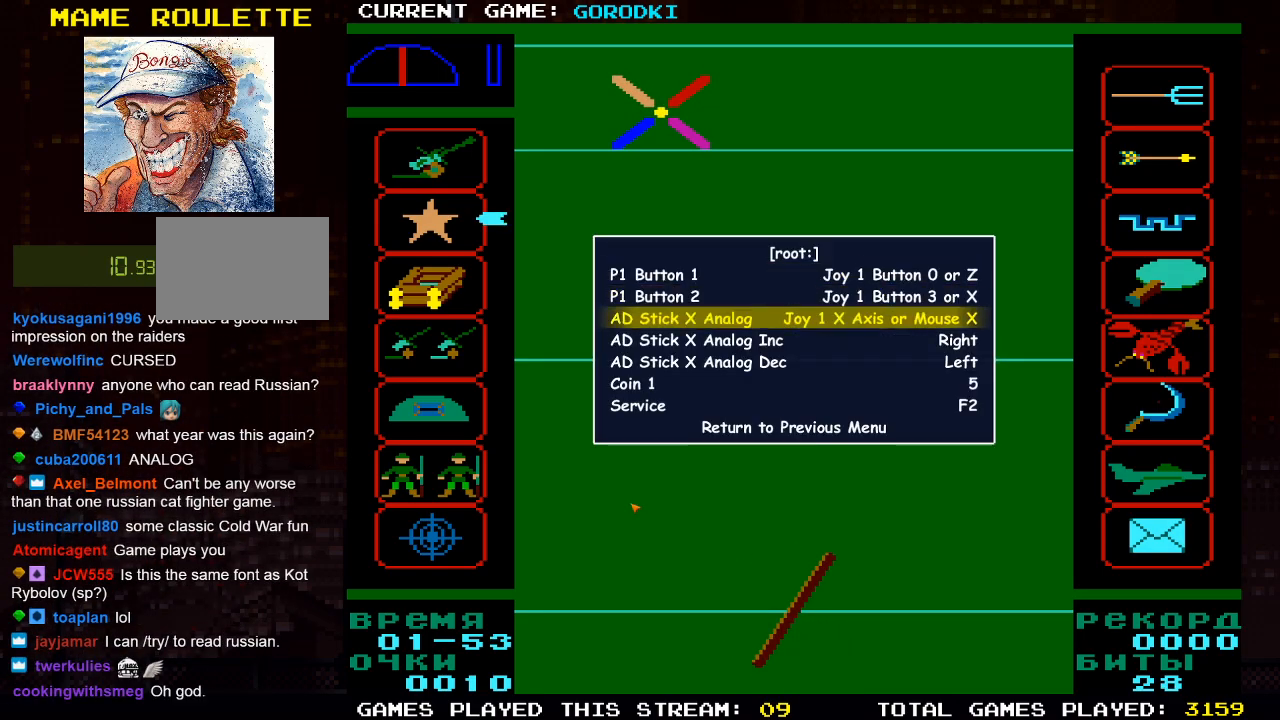
{"buttons": [], "left_stick": "center", "right_stick": "center", "events": []}
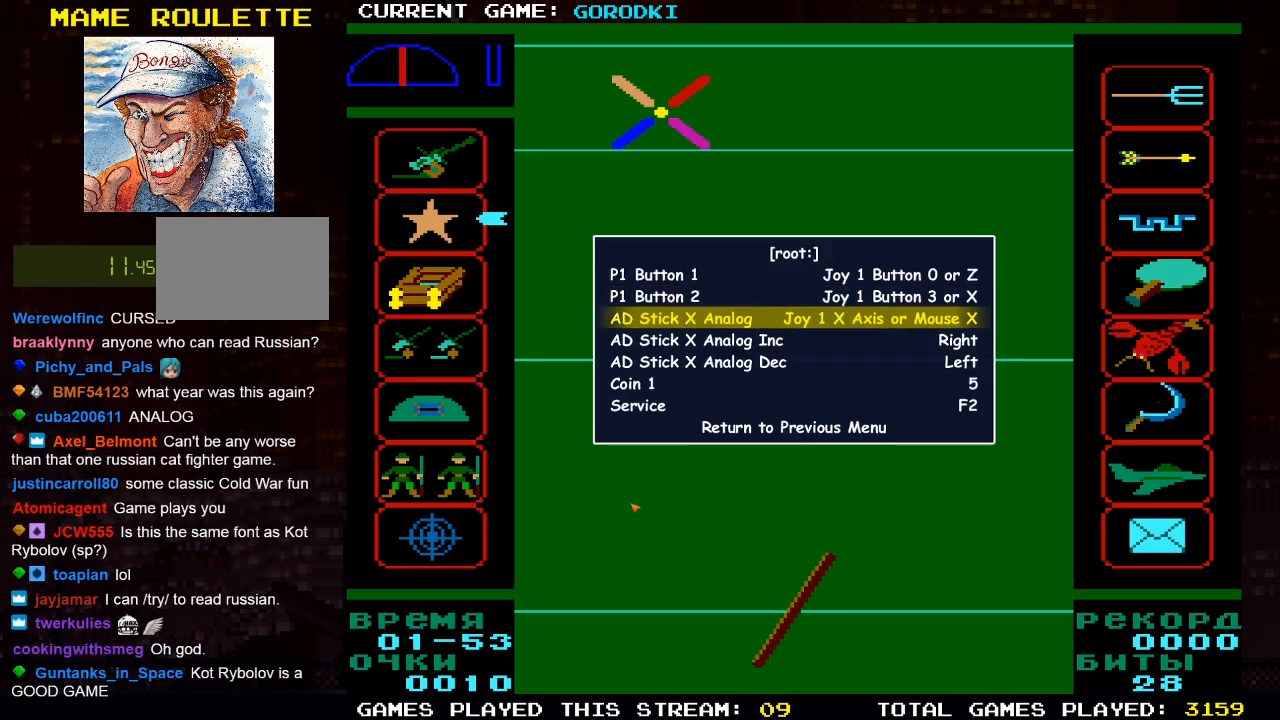
{"buttons": [], "left_stick": "center", "right_stick": "center", "events": []}
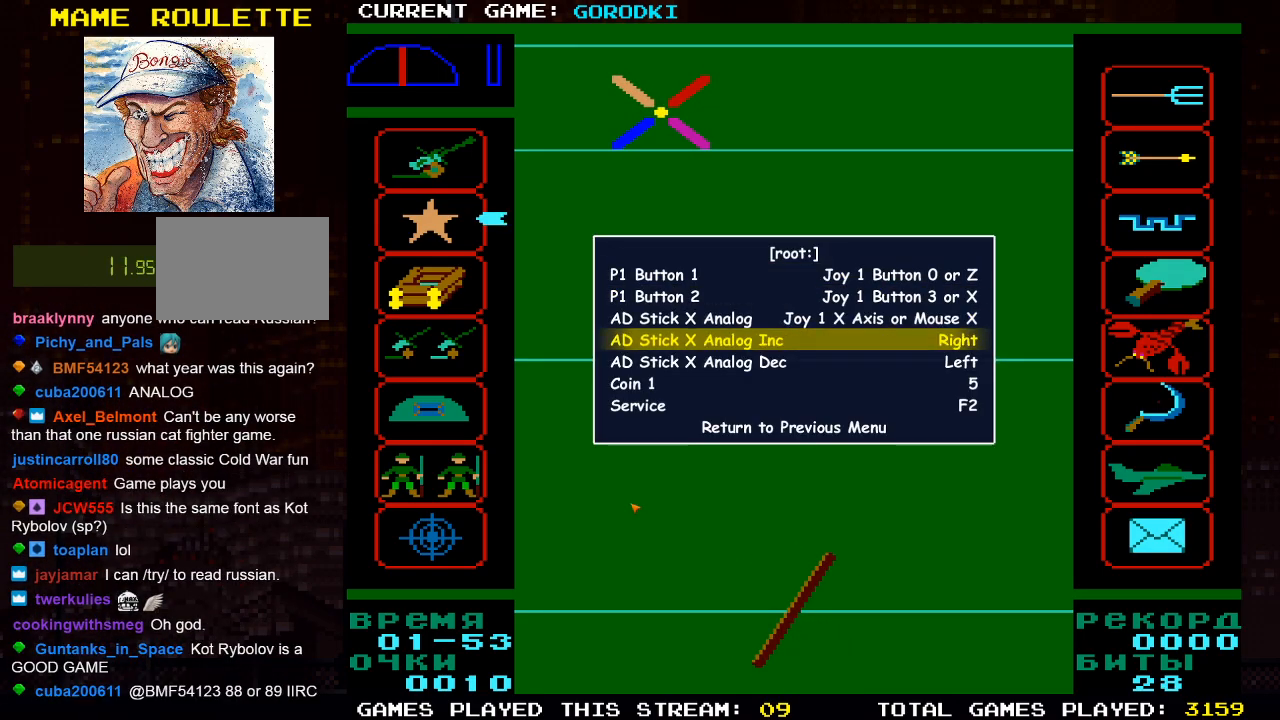
{"buttons": [], "left_stick": "center", "right_stick": "center", "events": []}
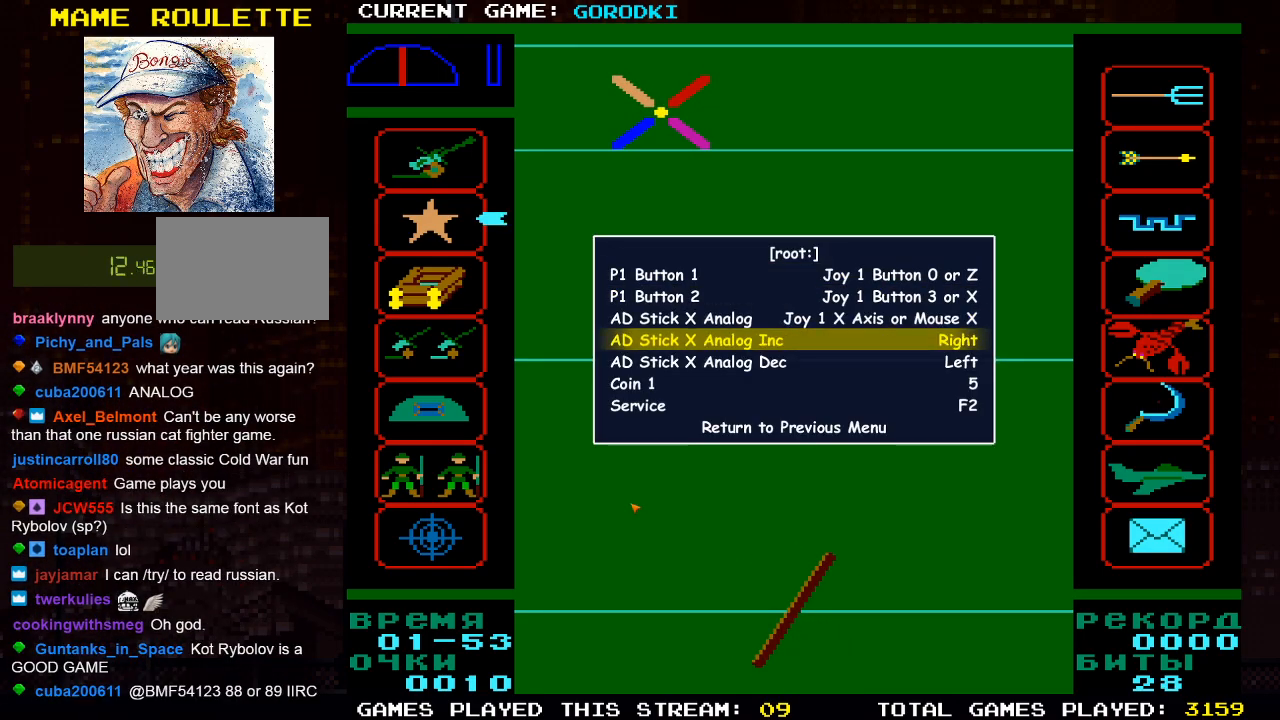
{"buttons": ["DPAD_RIGHT"], "left_stick": "center", "right_stick": "center", "events": [[500, "DPAD_RIGHT", "down"]]}
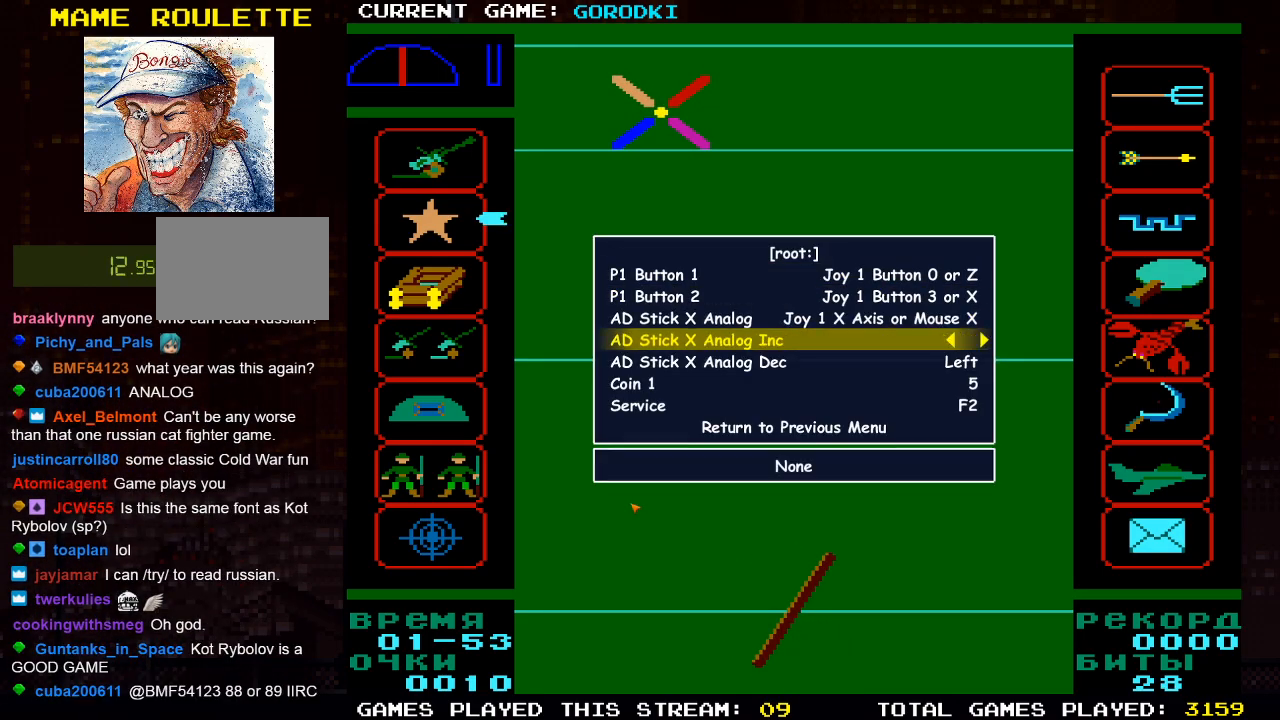
{"buttons": [], "left_stick": "center", "right_stick": "center", "events": [[150, "DPAD_RIGHT", "up"]]}
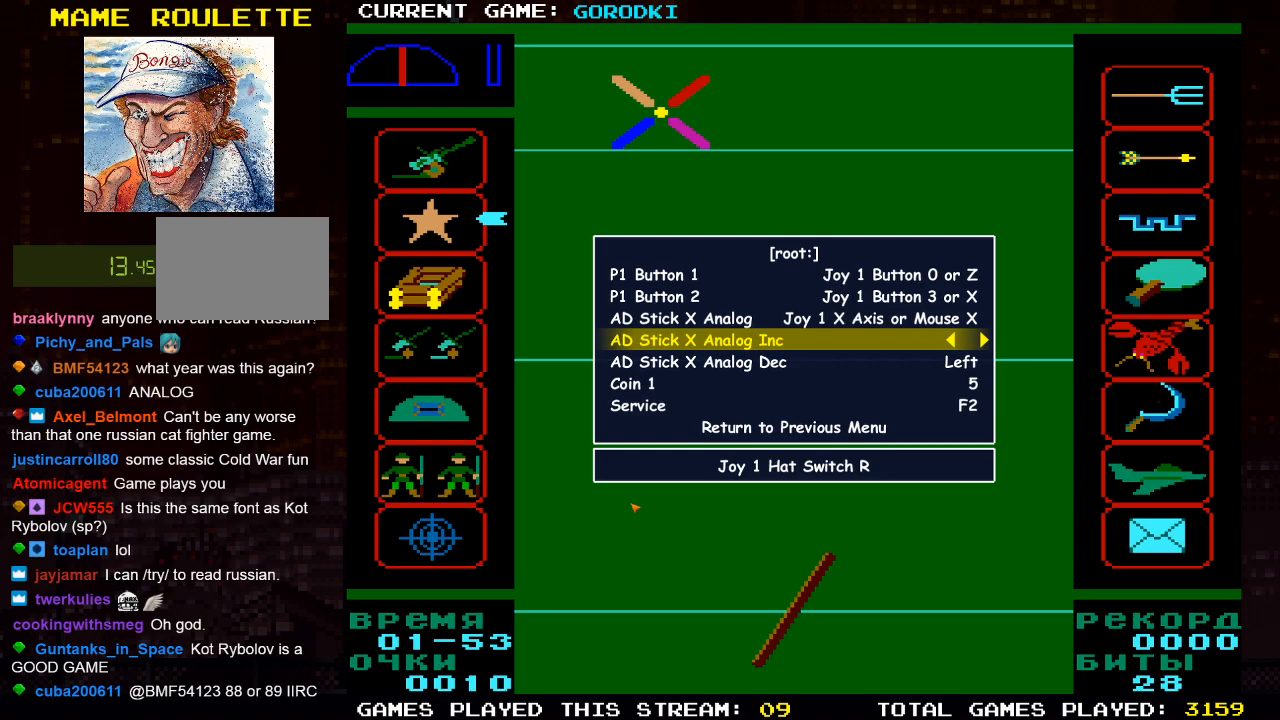
{"buttons": [], "left_stick": "center", "right_stick": "center", "events": []}
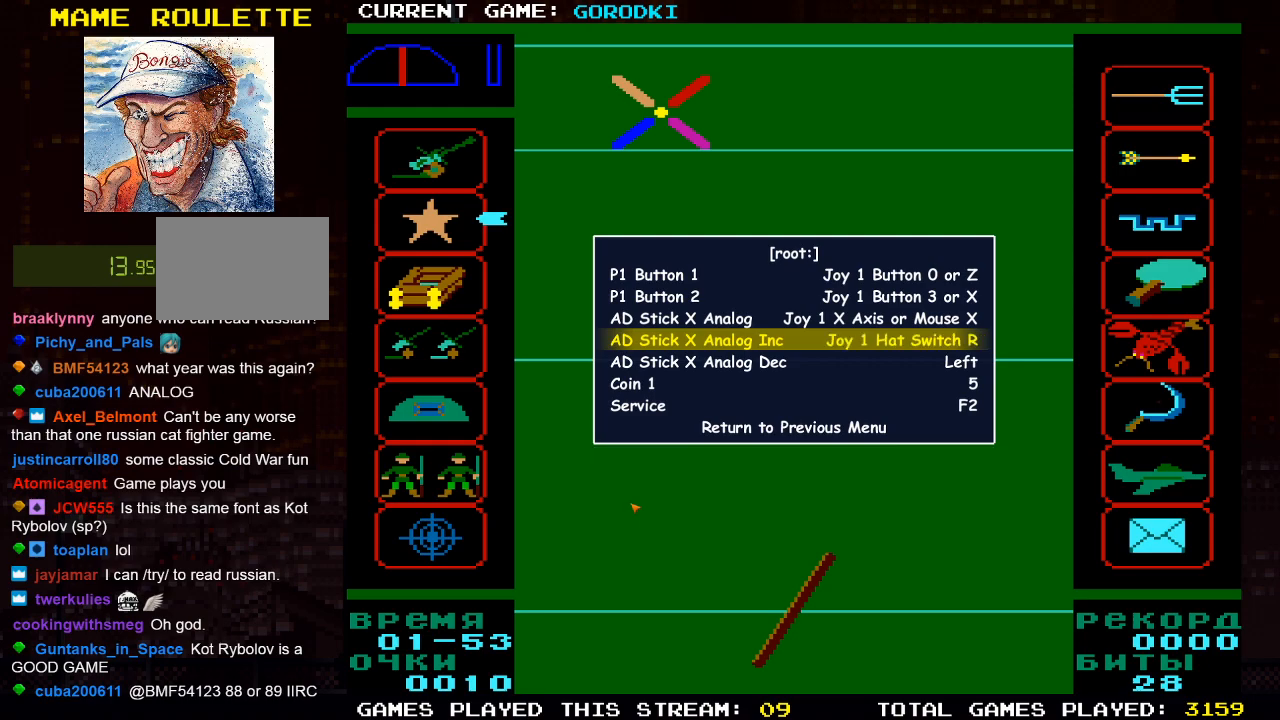
{"buttons": [], "left_stick": "center", "right_stick": "center", "events": [[233, "DPAD_LEFT", "down"], [350, "DPAD_LEFT", "up"]]}
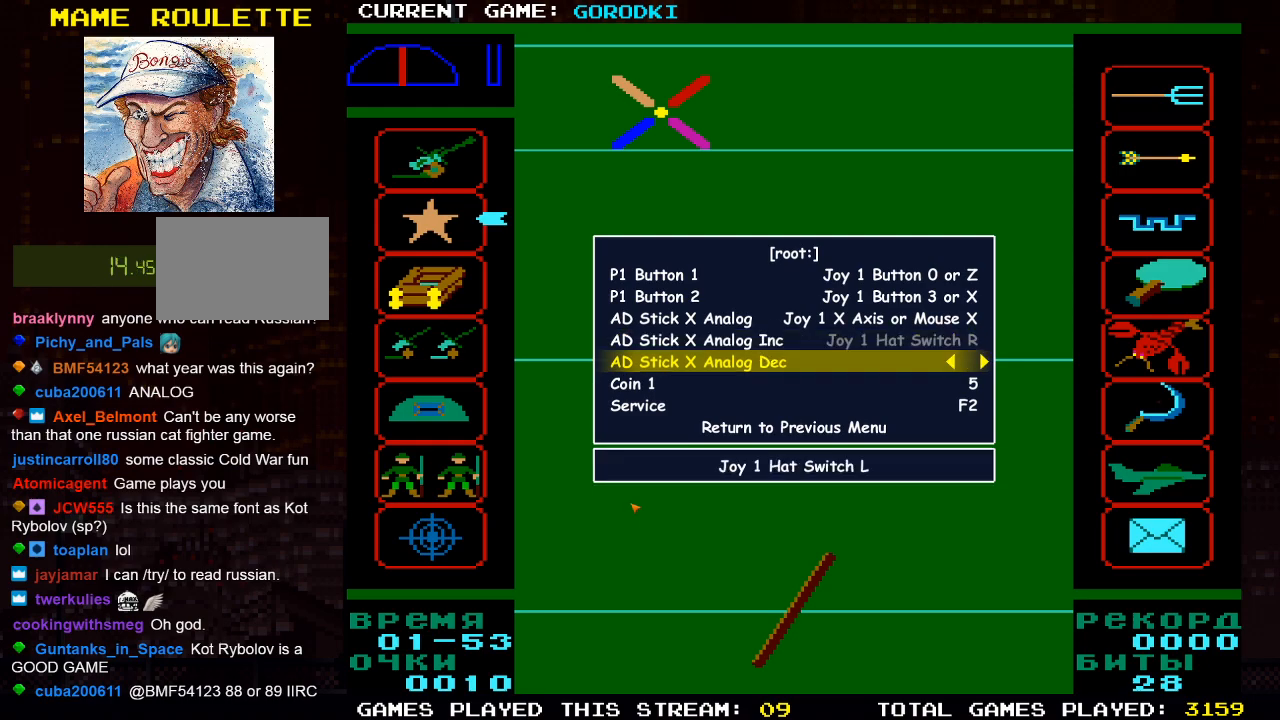
{"buttons": [], "left_stick": "center", "right_stick": "center", "events": []}
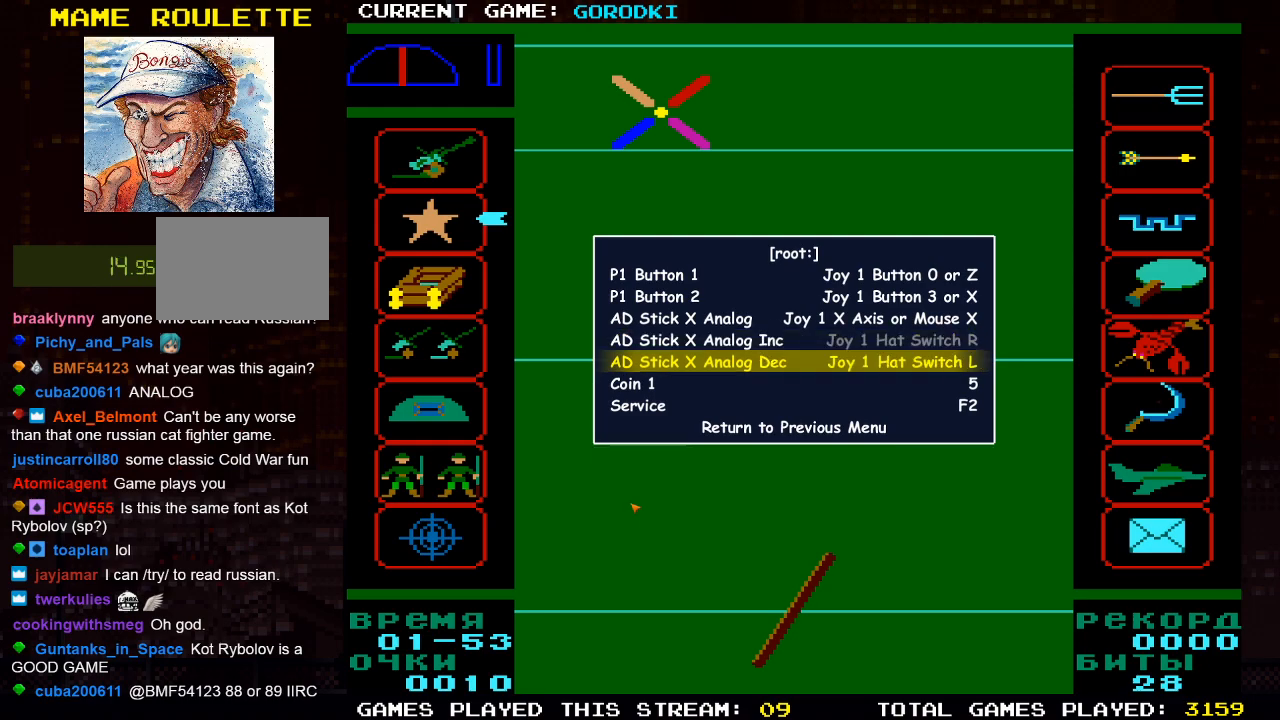
{"buttons": [], "left_stick": "center", "right_stick": "center", "events": []}